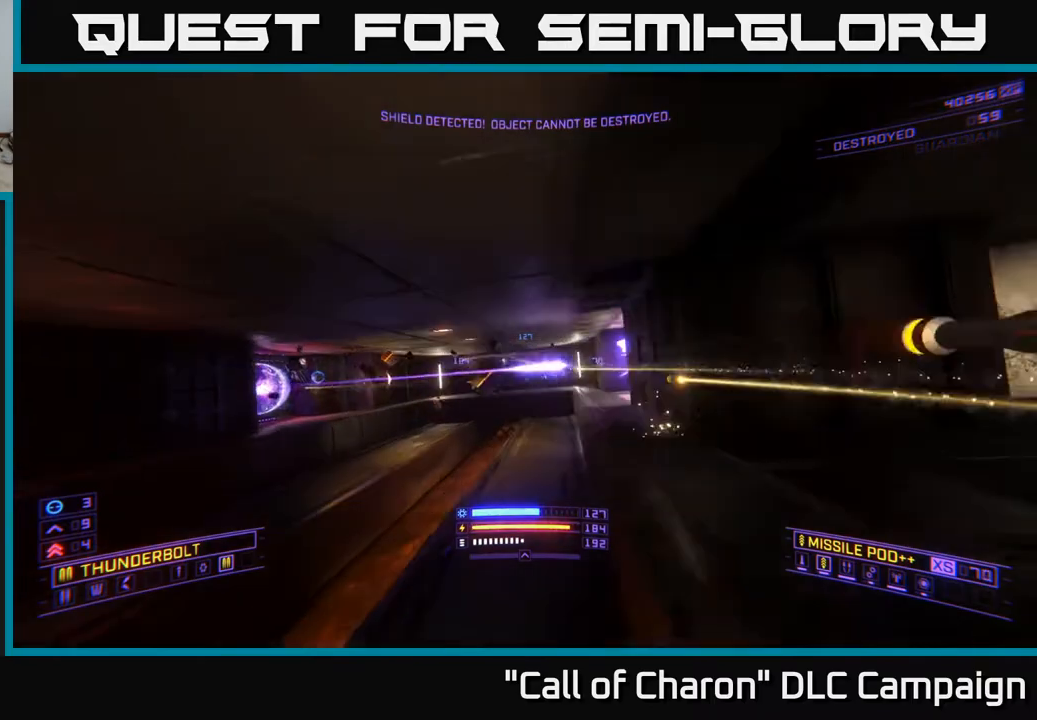
Gameplay with a controller (Xbox layout); each line is a JSON object with the inputs held at the frame after it. "events" lists button and stick changes between this image and that frame as [ms after this image, input, new state], when the widget could be followed in between.
{"buttons": ["L2"], "left_stick": "up", "right_stick": "center", "events": [[117, "X", "down"], [217, "X", "up"], [267, "left_stick", "up"], [350, "right_stick", "down"], [450, "right_stick", "center"]]}
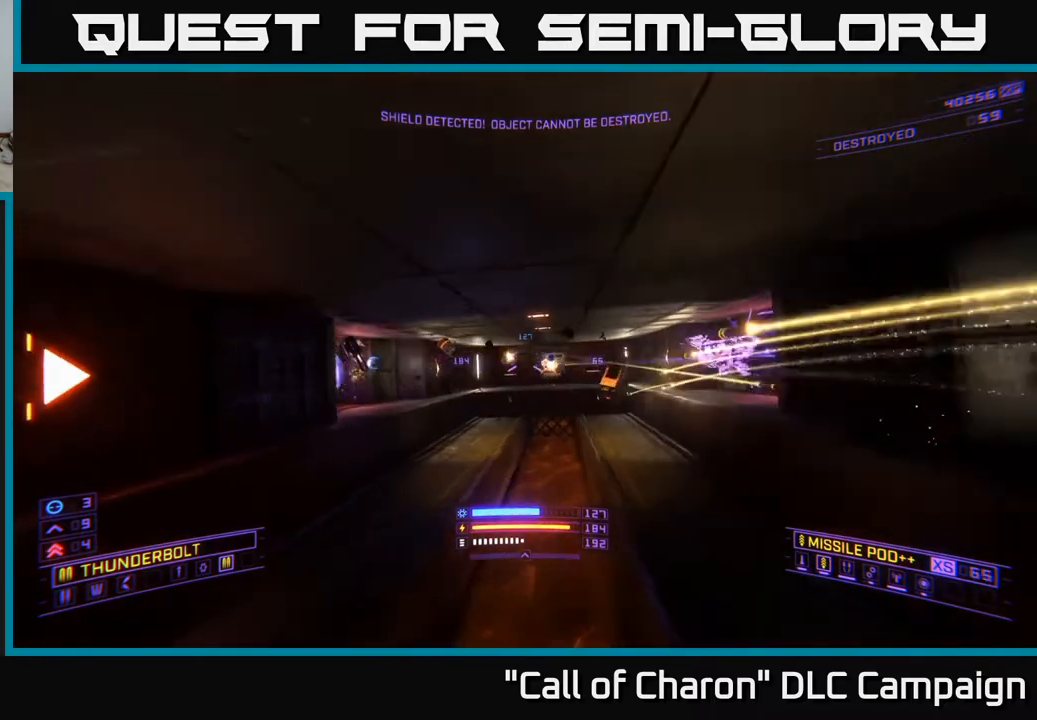
{"buttons": ["R2"], "left_stick": "down", "right_stick": "center", "events": [[17, "right_stick", "right"], [50, "L2", "up"], [150, "left_stick", "right"], [300, "R2", "down"], [300, "left_stick", "down"], [333, "L2", "down"], [333, "right_stick", "center"], [483, "L2", "up"]]}
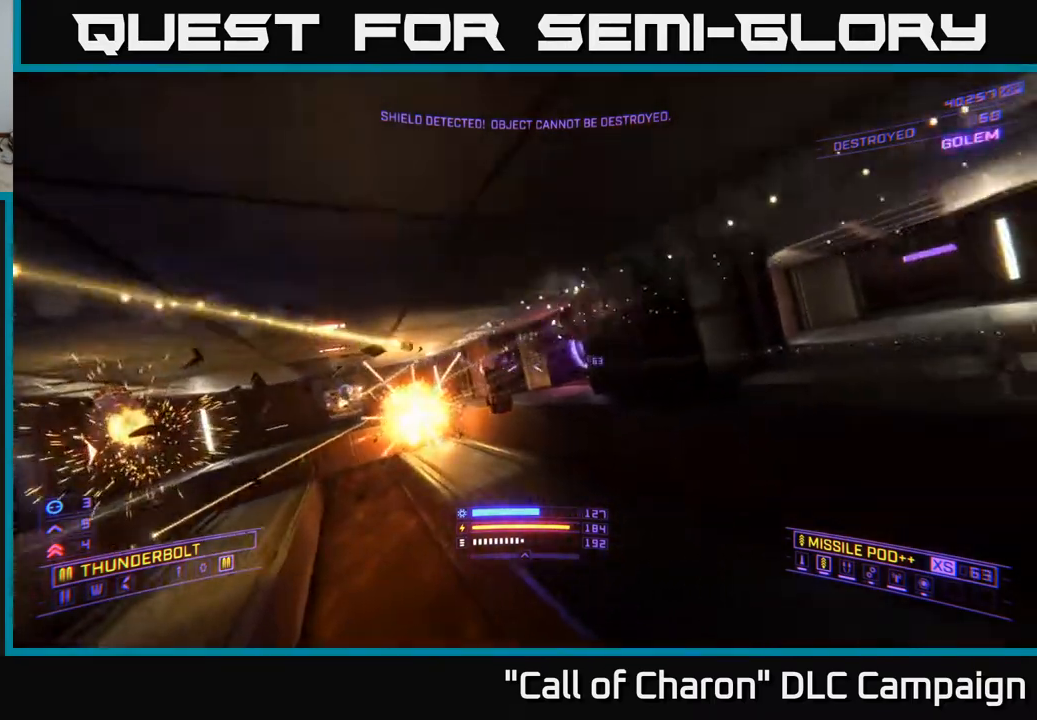
{"buttons": [], "left_stick": "right", "right_stick": "down-left", "events": [[50, "right_stick", "up"], [67, "left_stick", "down-right"], [150, "A", "down"], [167, "right_stick", "left"], [217, "R2", "up"], [300, "right_stick", "center"], [333, "A", "up"], [350, "left_stick", "right"], [483, "right_stick", "down-left"]]}
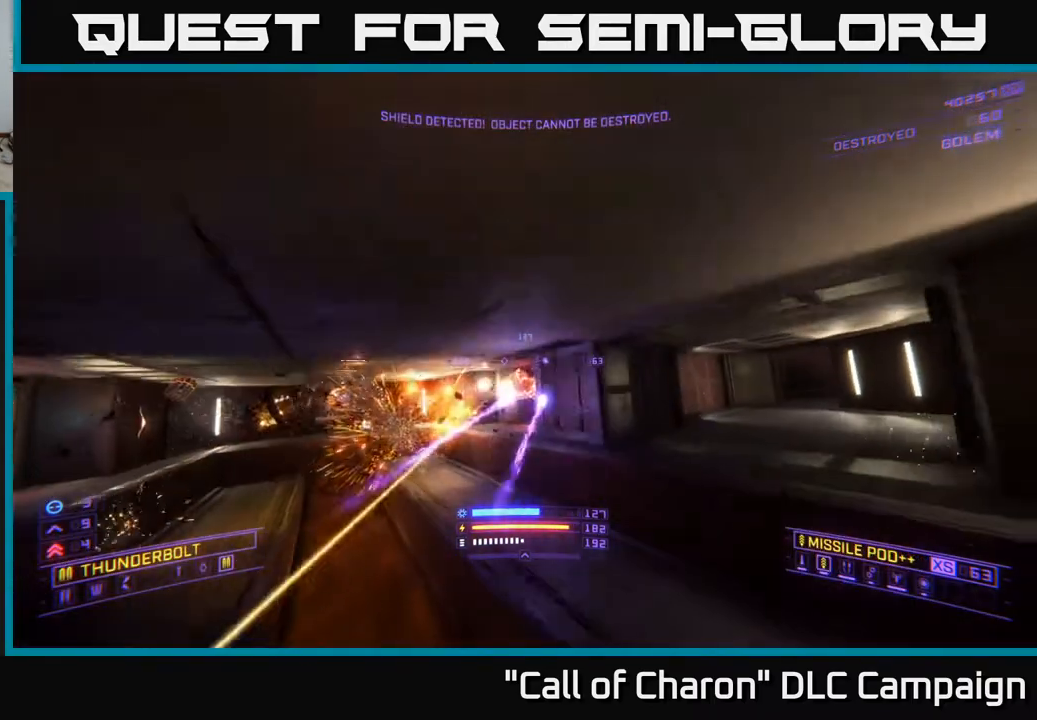
{"buttons": ["X", "L2"], "left_stick": "up", "right_stick": "up", "events": [[67, "L2", "down"], [67, "left_stick", "up-right"], [300, "right_stick", "center"], [333, "X", "down"], [450, "left_stick", "up"], [450, "right_stick", "up"]]}
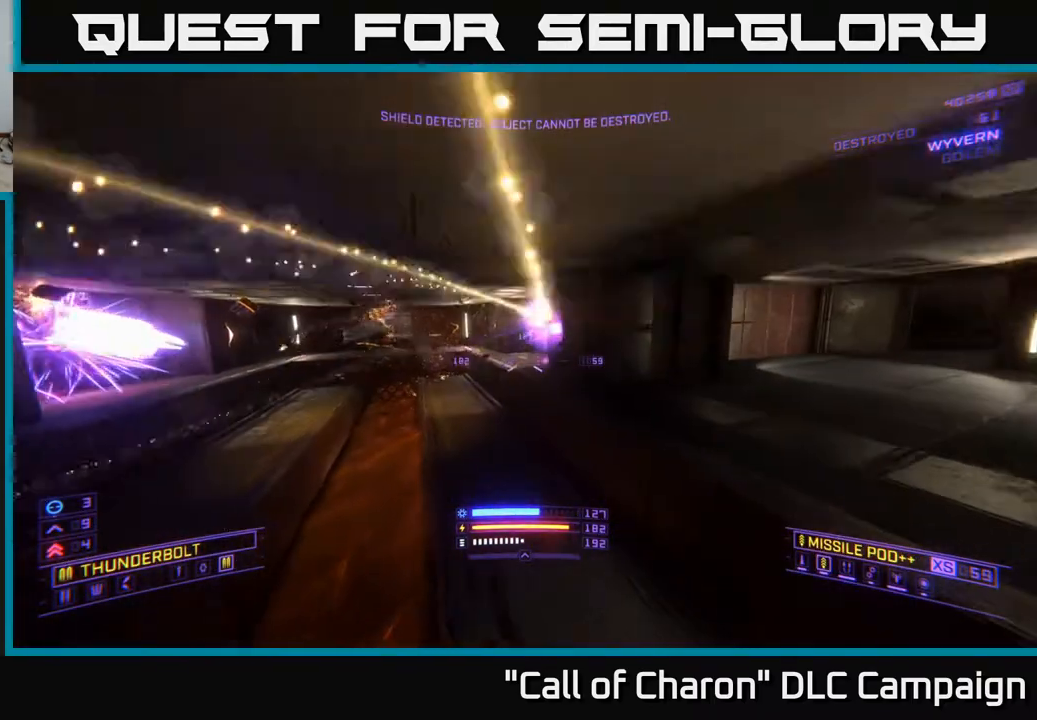
{"buttons": ["L1"], "left_stick": "up", "right_stick": "center", "events": [[50, "X", "up"], [50, "right_stick", "up-left"], [150, "L2", "up"], [150, "right_stick", "left"], [183, "left_stick", "up-left"], [300, "right_stick", "center"], [333, "L1", "down"], [367, "left_stick", "up"]]}
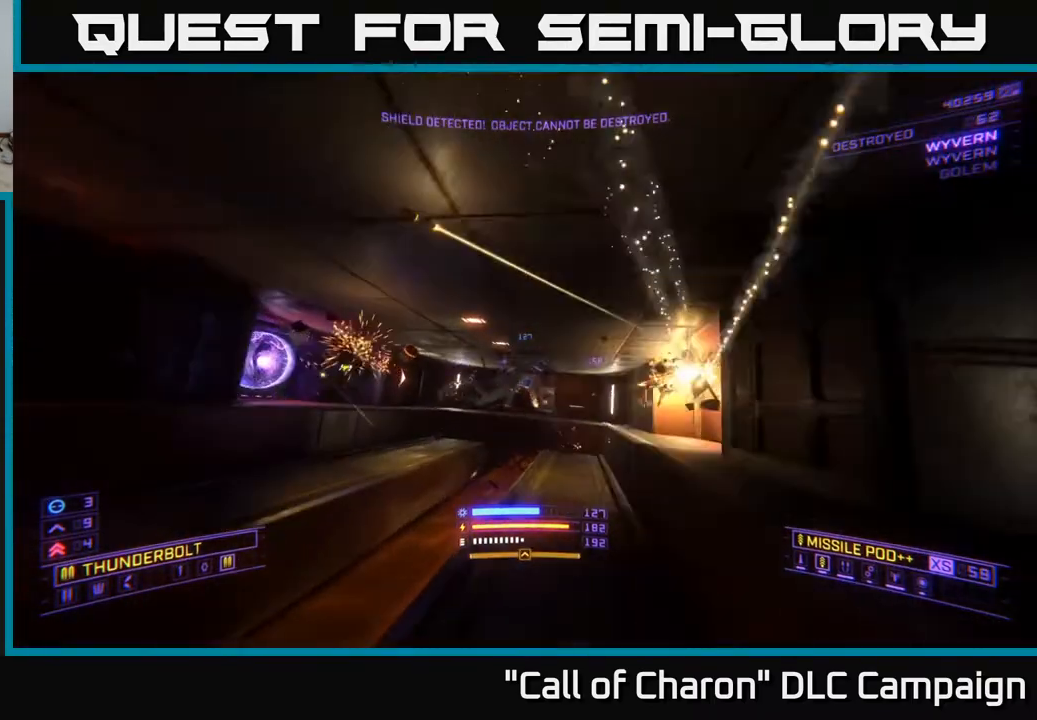
{"buttons": ["L1"], "left_stick": "up", "right_stick": "center", "events": [[233, "X", "down"], [300, "X", "up"]]}
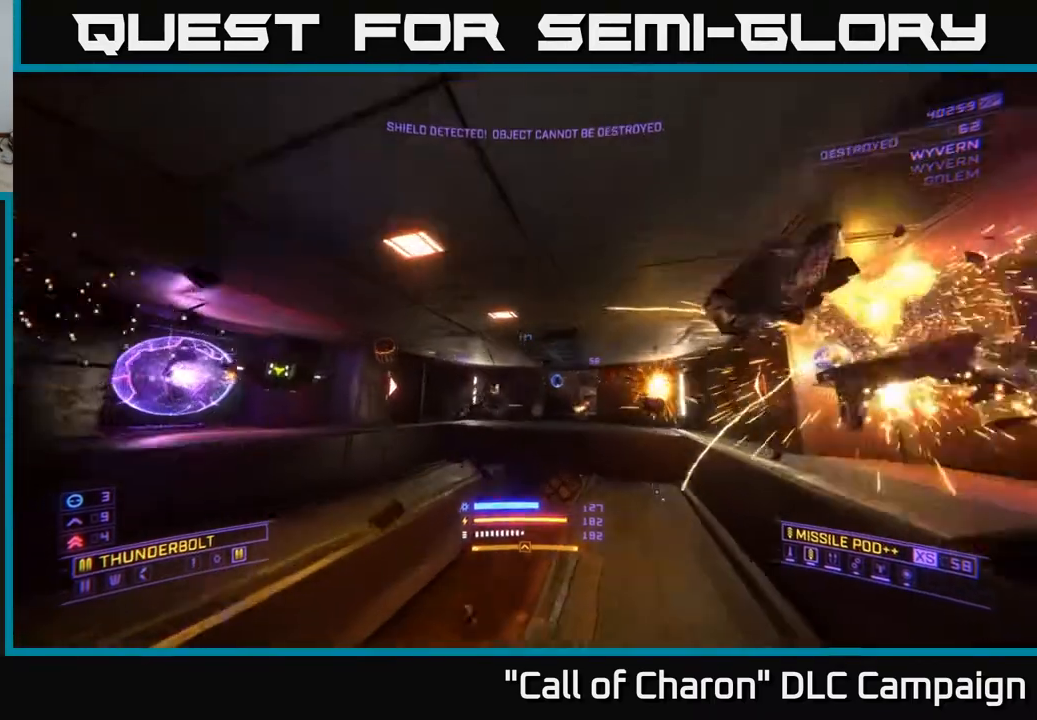
{"buttons": ["L1"], "left_stick": "up-right", "right_stick": "down-right", "events": [[267, "right_stick", "down-right"], [400, "left_stick", "up-right"]]}
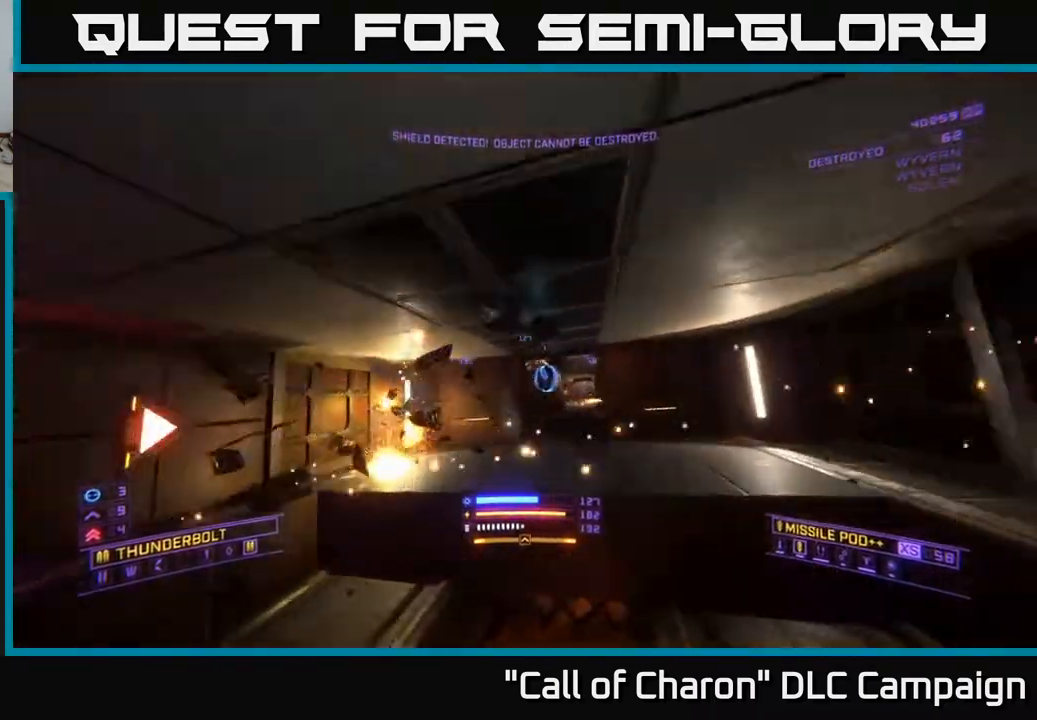
{"buttons": ["L1"], "left_stick": "up", "right_stick": "center", "events": [[167, "X", "down"], [250, "right_stick", "down"], [350, "right_stick", "center"], [417, "left_stick", "up"], [433, "X", "up"]]}
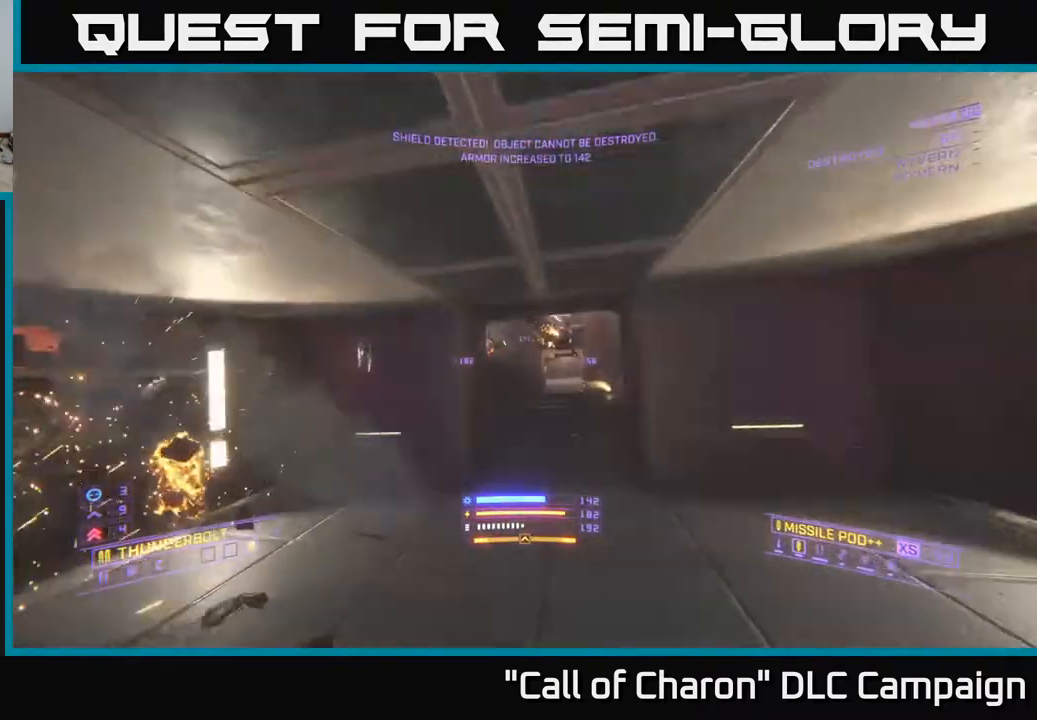
{"buttons": ["A", "R2"], "left_stick": "up", "right_stick": "left", "events": [[17, "right_stick", "right"], [67, "right_stick", "up-right"], [217, "right_stick", "up"], [267, "L1", "up"], [400, "right_stick", "center"], [450, "A", "down"], [450, "R2", "down"], [467, "right_stick", "left"]]}
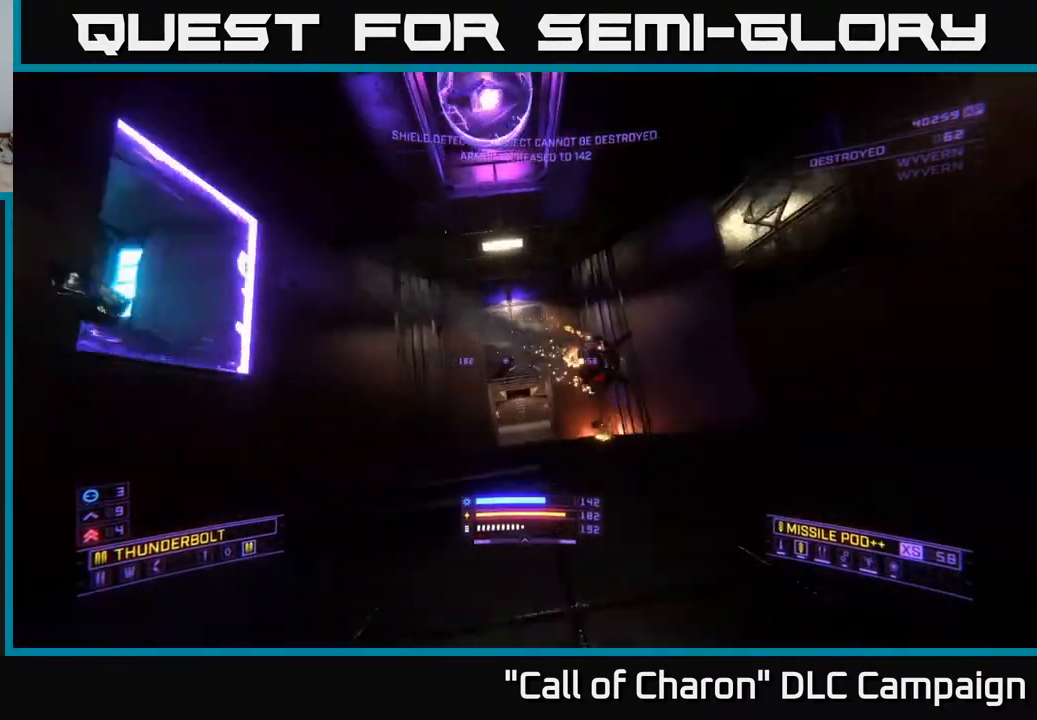
{"buttons": ["X"], "left_stick": "up-right", "right_stick": "down-right", "events": [[17, "A", "up"], [17, "left_stick", "up-right"], [200, "A", "down"], [250, "A", "up"], [250, "R2", "up"], [283, "right_stick", "up"], [350, "right_stick", "right"], [417, "right_stick", "down"], [500, "X", "down"], [500, "right_stick", "down-right"]]}
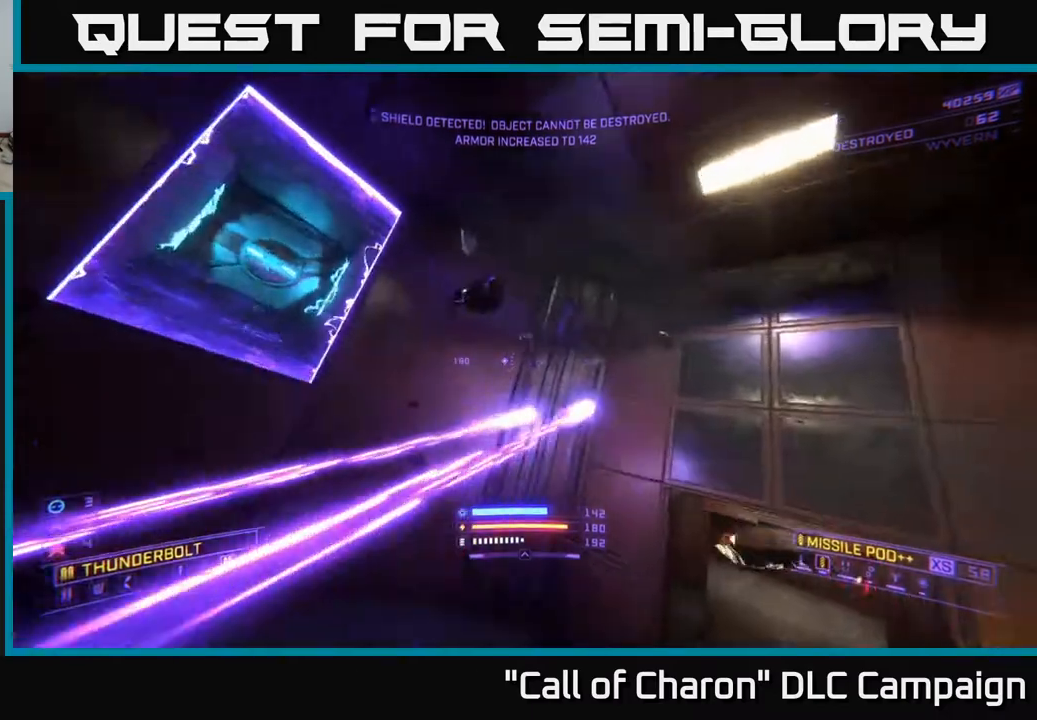
{"buttons": ["X", "L1"], "left_stick": "up-right", "right_stick": "right", "events": [[17, "left_stick", "up"], [350, "right_stick", "right"], [417, "L1", "down"], [500, "left_stick", "up-right"]]}
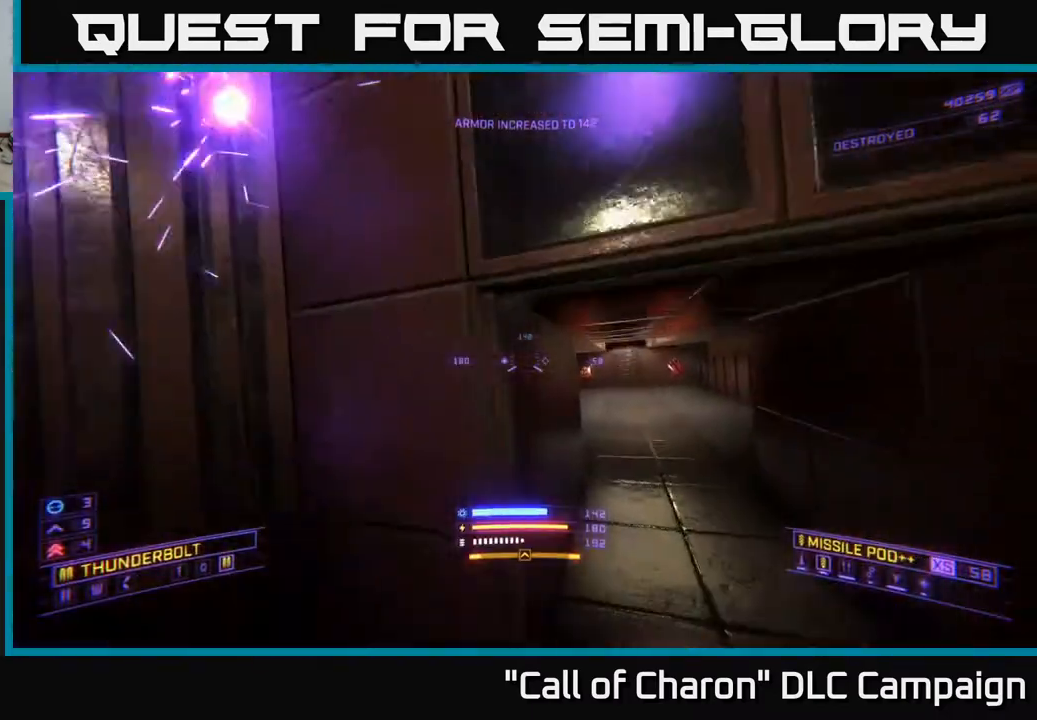
{"buttons": ["L1"], "left_stick": "up", "right_stick": "center", "events": [[33, "right_stick", "up"], [167, "X", "up"], [167, "right_stick", "left"], [367, "right_stick", "center"], [383, "left_stick", "up"]]}
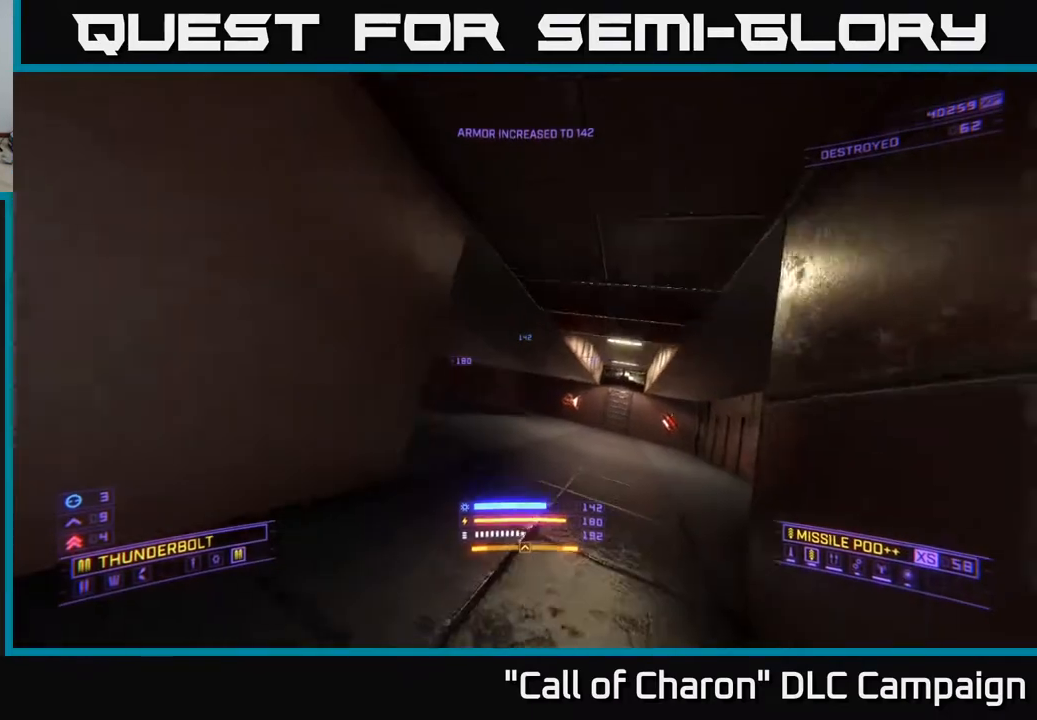
{"buttons": ["L1"], "left_stick": "up-right", "right_stick": "left", "events": [[100, "left_stick", "up-right"], [133, "right_stick", "left"]]}
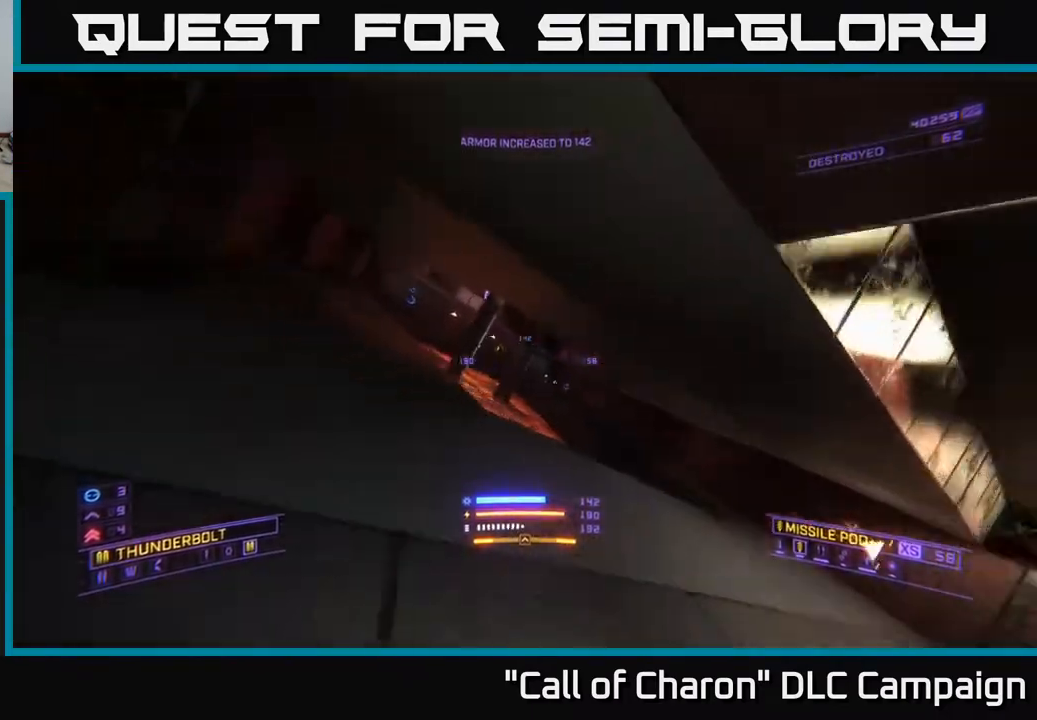
{"buttons": ["X"], "left_stick": "right", "right_stick": "right", "events": [[133, "right_stick", "center"], [150, "L1", "up"], [167, "left_stick", "right"], [183, "right_stick", "right"], [367, "X", "down"]]}
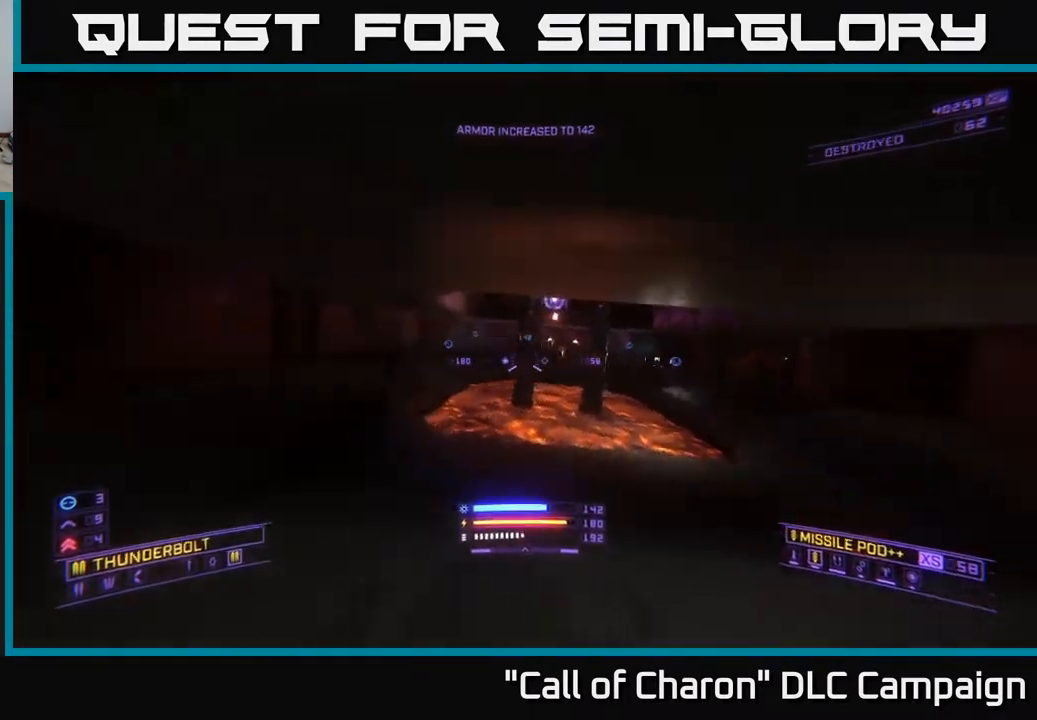
{"buttons": ["L2"], "left_stick": "up-right", "right_stick": "down", "events": [[50, "left_stick", "up-right"], [100, "R2", "down"], [133, "right_stick", "left"], [150, "X", "up"], [300, "X", "down"], [300, "right_stick", "center"], [317, "X", "up"], [383, "L2", "down"], [417, "R2", "up"], [433, "right_stick", "down"]]}
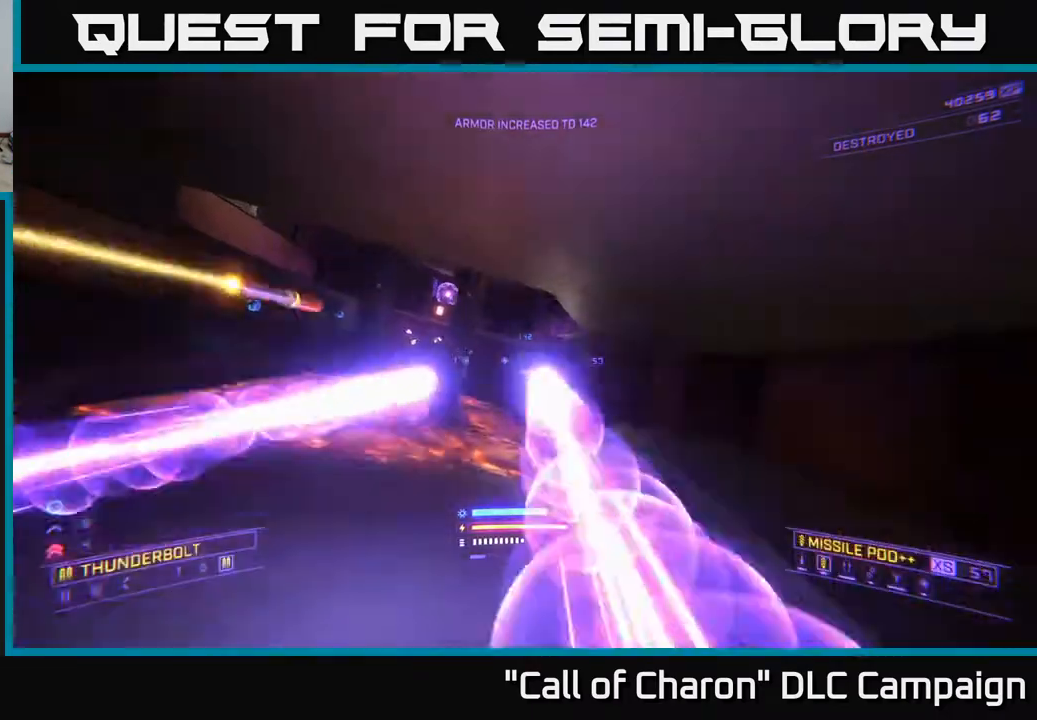
{"buttons": ["L2"], "left_stick": "up-right", "right_stick": "up-right", "events": [[50, "right_stick", "center"], [200, "right_stick", "left"], [233, "X", "down"], [333, "right_stick", "center"], [367, "X", "up"], [483, "right_stick", "up-right"]]}
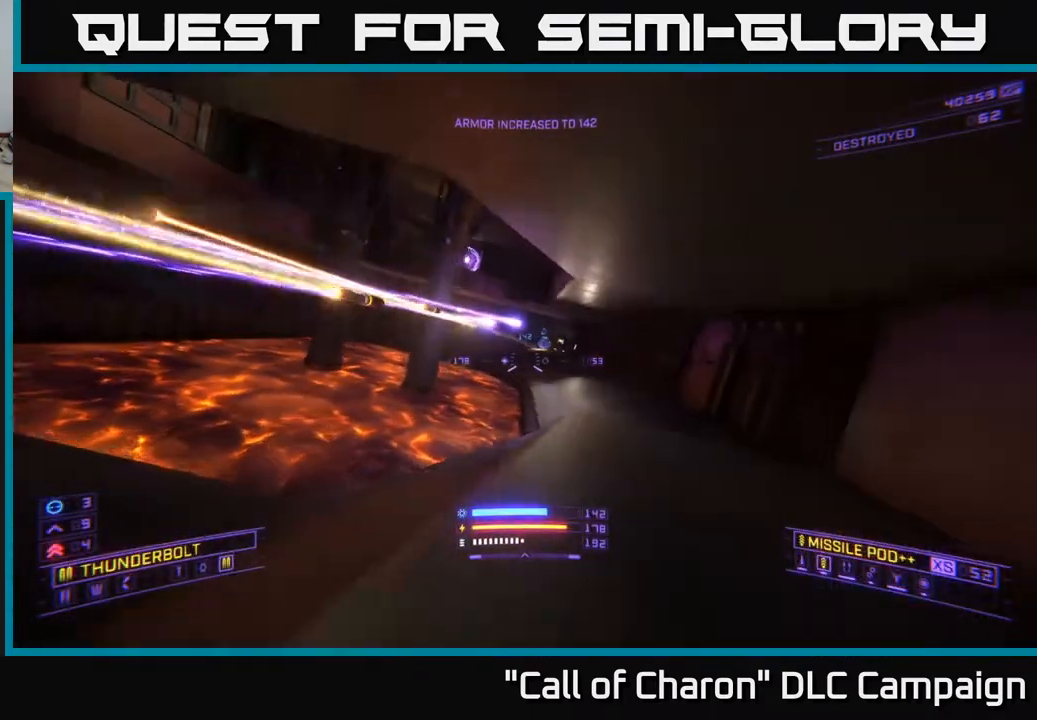
{"buttons": ["X"], "left_stick": "up-right", "right_stick": "up-right", "events": [[150, "right_stick", "center"], [233, "right_stick", "down-left"], [283, "X", "down"], [317, "L2", "up"], [317, "right_stick", "center"], [417, "right_stick", "up-right"]]}
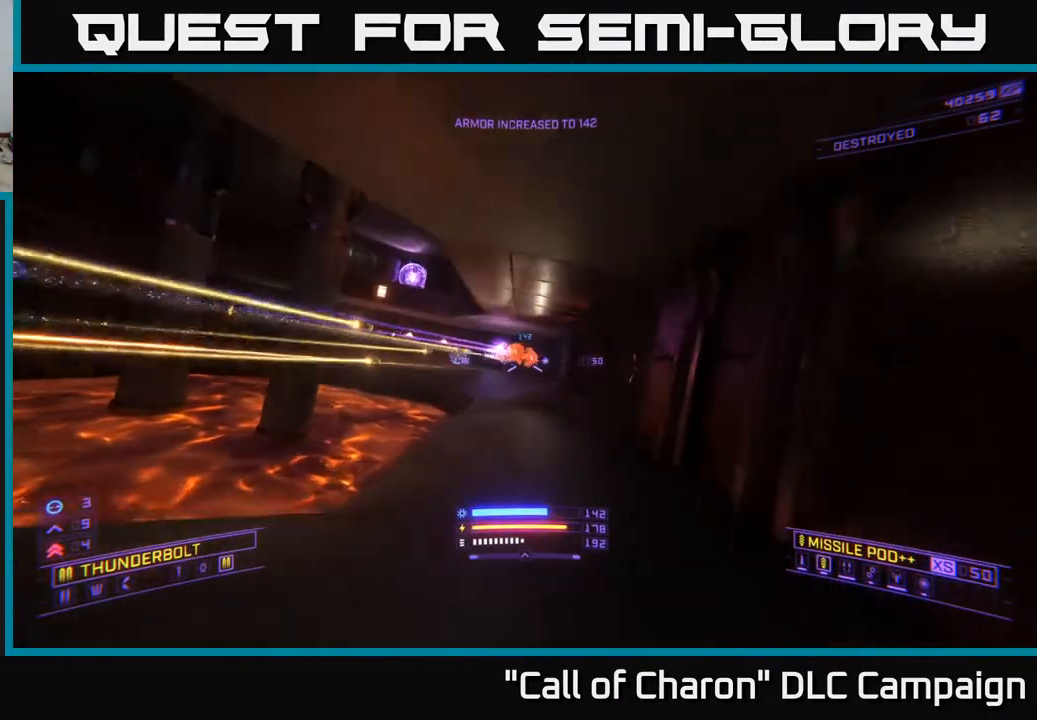
{"buttons": [], "left_stick": "up-left", "right_stick": "center", "events": [[50, "left_stick", "up"], [67, "R2", "down"], [67, "right_stick", "center"], [200, "X", "up"], [217, "right_stick", "down"], [233, "left_stick", "up-left"], [367, "right_stick", "center"], [400, "R2", "up"]]}
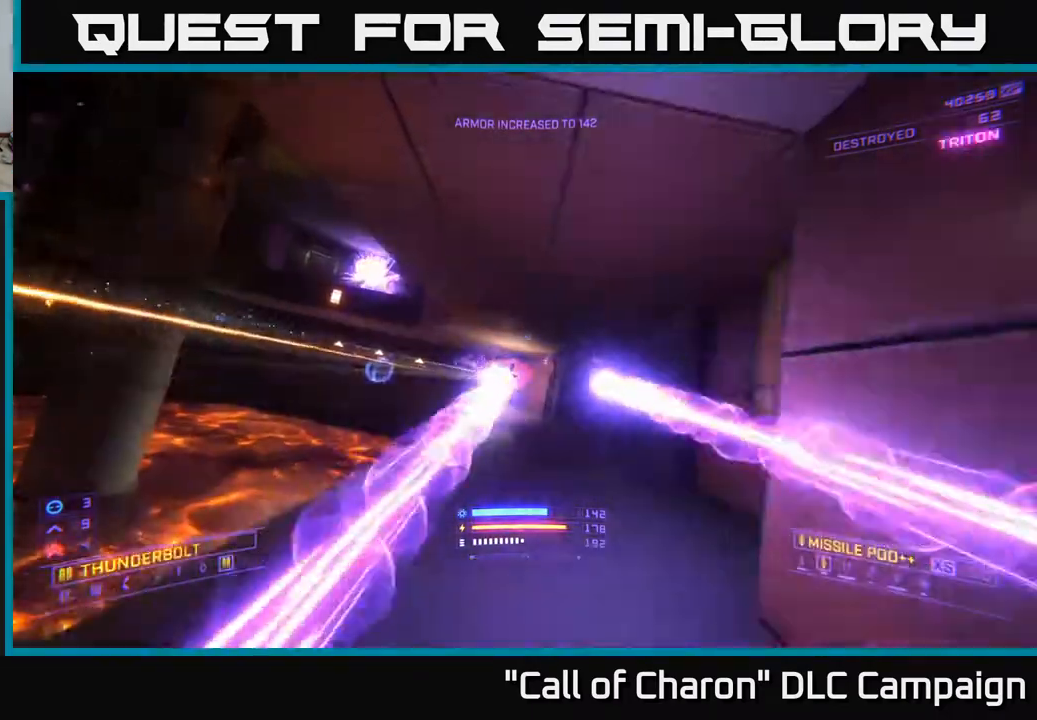
{"buttons": [], "left_stick": "up", "right_stick": "center", "events": [[17, "right_stick", "left"], [150, "left_stick", "up"], [167, "right_stick", "center"], [333, "A", "down"], [467, "A", "up"]]}
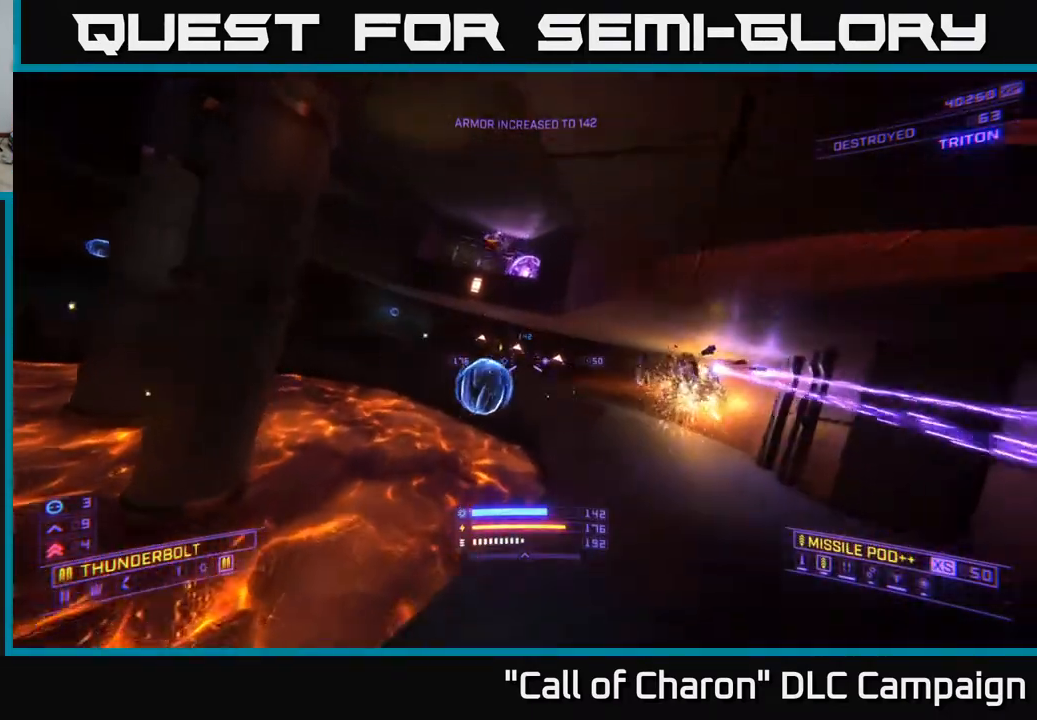
{"buttons": ["L1"], "left_stick": "up", "right_stick": "down-right", "events": [[167, "right_stick", "up-left"], [183, "L1", "down"], [217, "left_stick", "up-left"], [417, "right_stick", "center"], [450, "left_stick", "up"], [483, "right_stick", "down-right"]]}
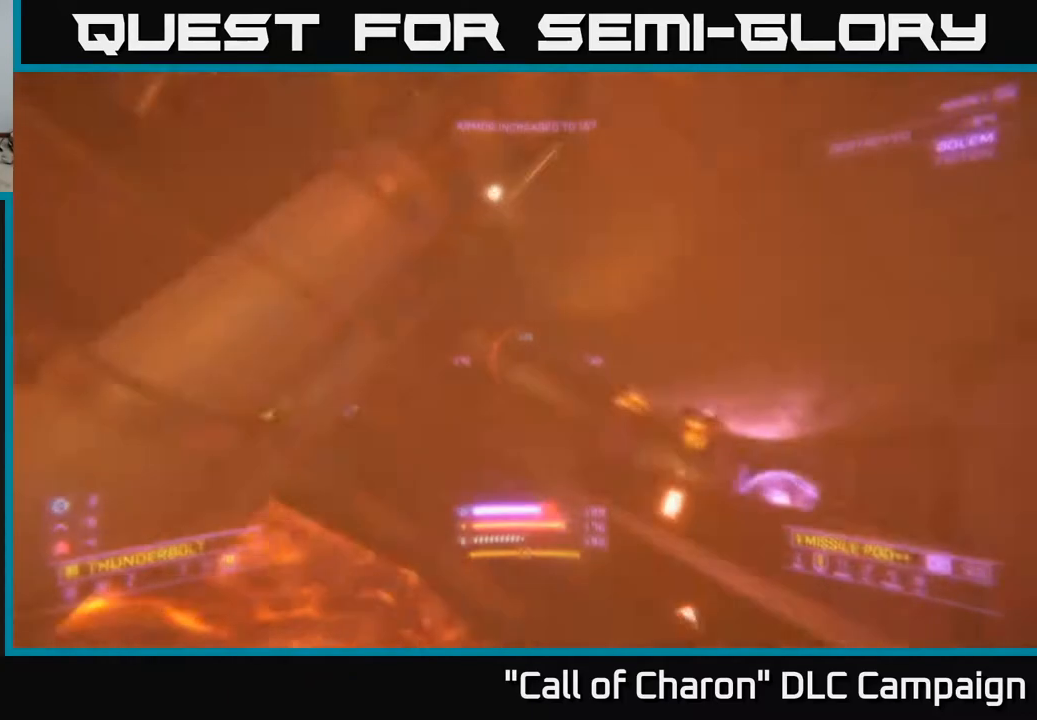
{"buttons": ["X", "L1"], "left_stick": "up", "right_stick": "left", "events": [[100, "X", "down"], [133, "right_stick", "down"], [250, "L1", "up"], [267, "right_stick", "down-right"], [417, "L1", "down"], [433, "right_stick", "left"]]}
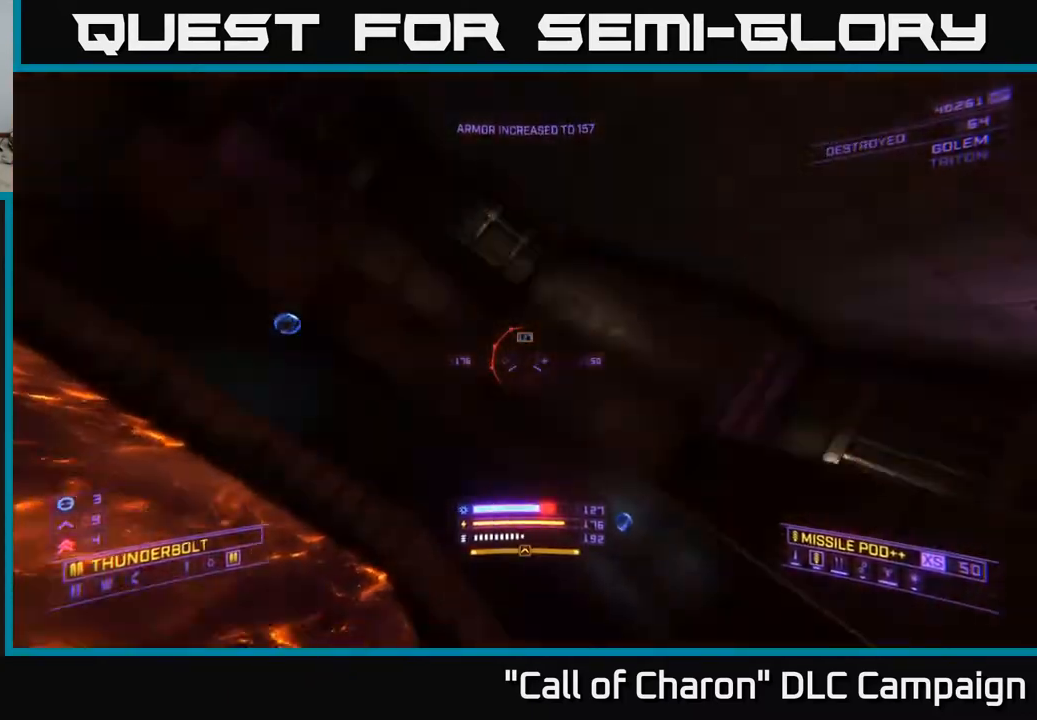
{"buttons": ["L1"], "left_stick": "up", "right_stick": "up-left", "events": [[33, "right_stick", "up-left"], [83, "X", "up"], [267, "L1", "up"], [317, "L1", "down"]]}
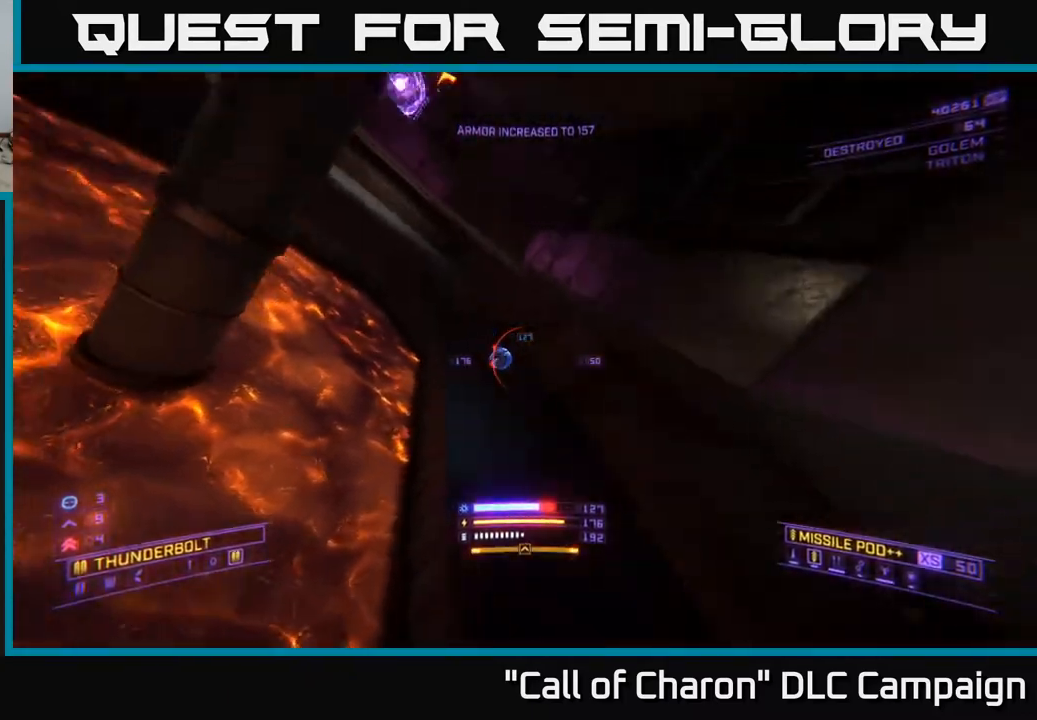
{"buttons": [], "left_stick": "right", "right_stick": "left", "events": [[167, "right_stick", "left"], [350, "left_stick", "up-right"], [450, "L1", "up"], [500, "left_stick", "right"]]}
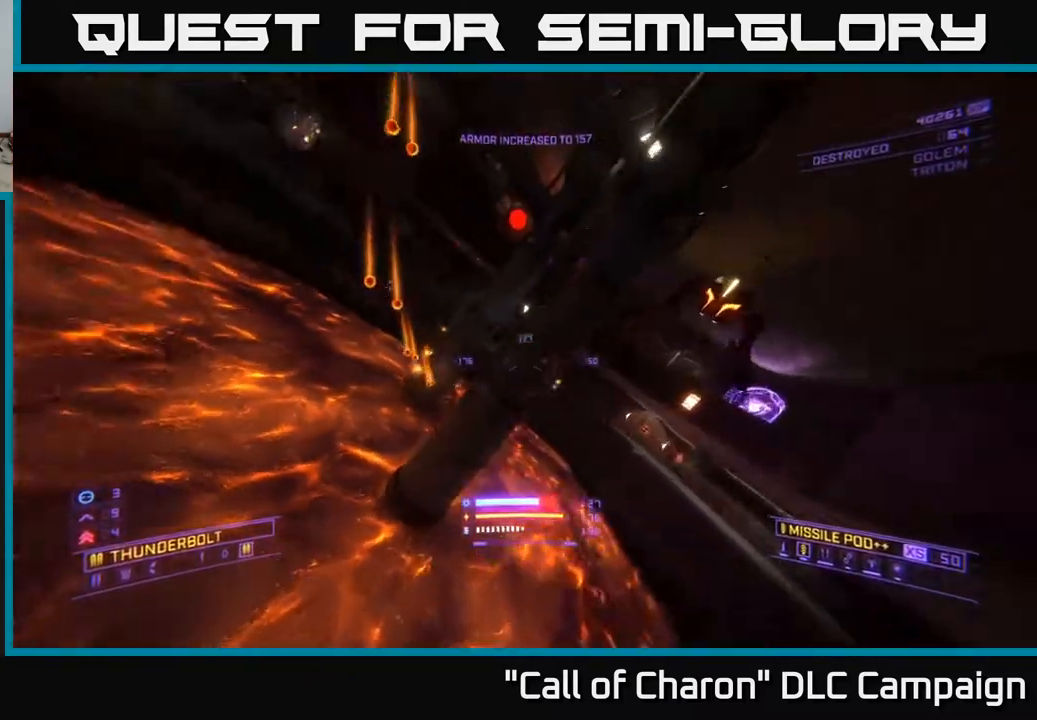
{"buttons": [], "left_stick": "up-right", "right_stick": "center", "events": [[183, "X", "down"], [250, "right_stick", "up"], [350, "right_stick", "up-right"], [383, "X", "up"], [467, "right_stick", "center"], [483, "left_stick", "up-right"]]}
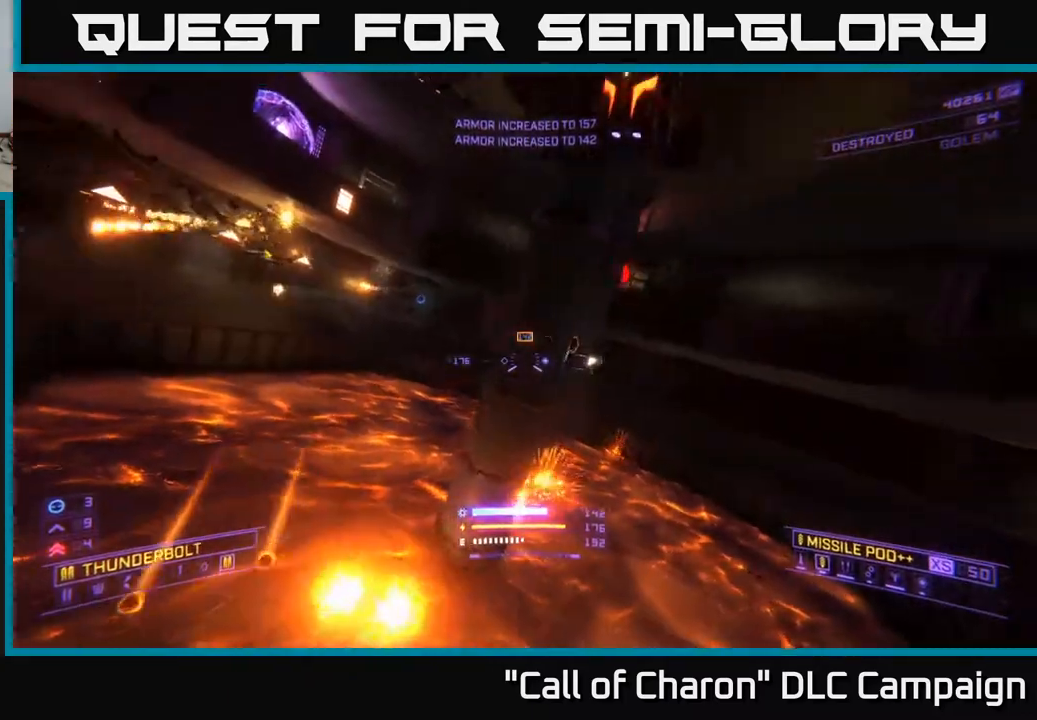
{"buttons": ["L1"], "left_stick": "up", "right_stick": "center", "events": [[67, "L1", "down"], [83, "right_stick", "down-left"], [117, "left_stick", "up"], [267, "right_stick", "left"], [383, "right_stick", "up-left"], [483, "right_stick", "center"]]}
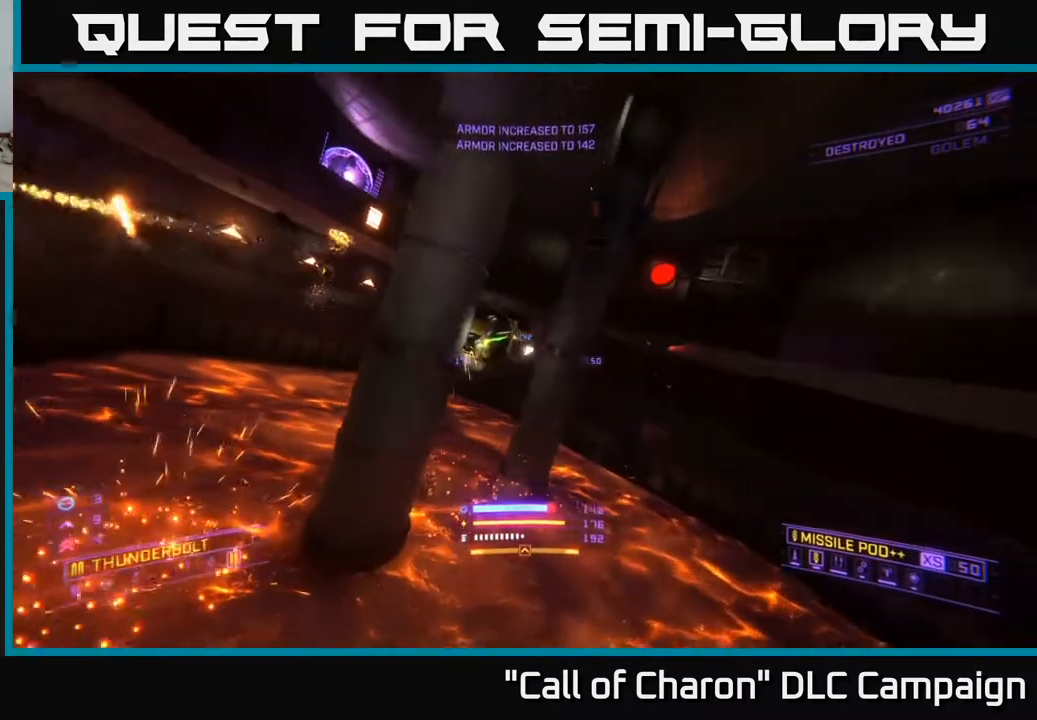
{"buttons": [], "left_stick": "up", "right_stick": "down", "events": [[117, "right_stick", "left"], [200, "right_stick", "up-left"], [233, "L1", "up"], [300, "R2", "down"], [333, "A", "down"], [400, "A", "up"], [433, "R2", "up"], [467, "right_stick", "down"]]}
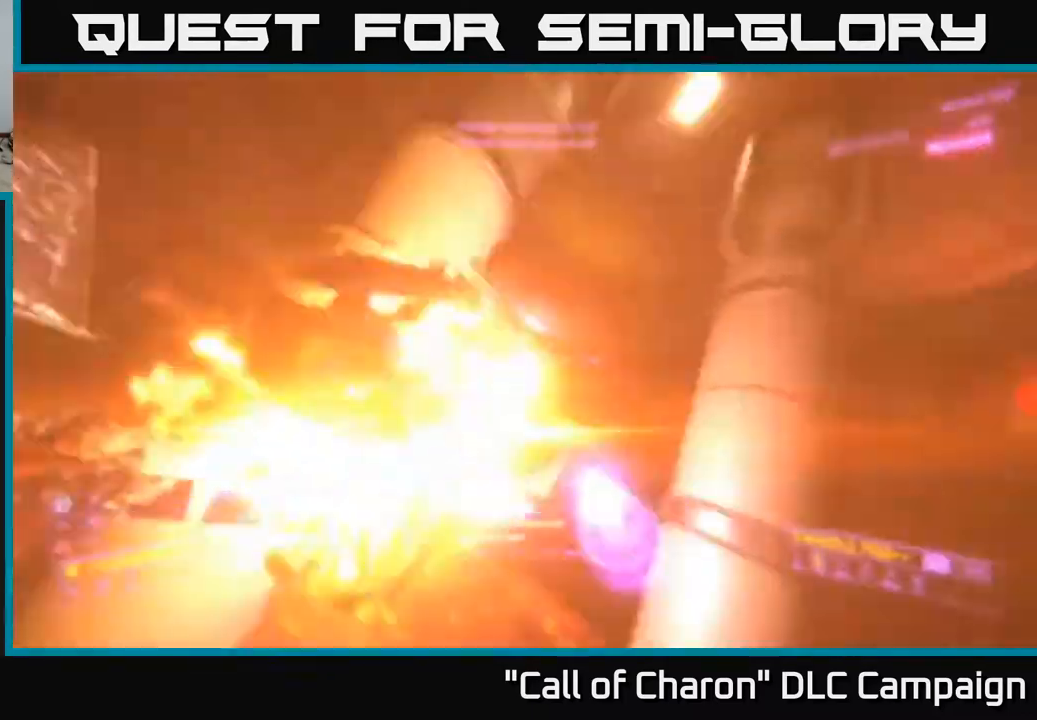
{"buttons": ["A", "R3"], "left_stick": "down-right", "right_stick": "down-left", "events": [[17, "R2", "down"], [67, "right_stick", "left"], [83, "R2", "up"], [83, "left_stick", "up-right"], [250, "right_stick", "down"], [283, "left_stick", "down-right"], [383, "A", "down"], [417, "right_stick", "down-left"], [500, "R3", "down"]]}